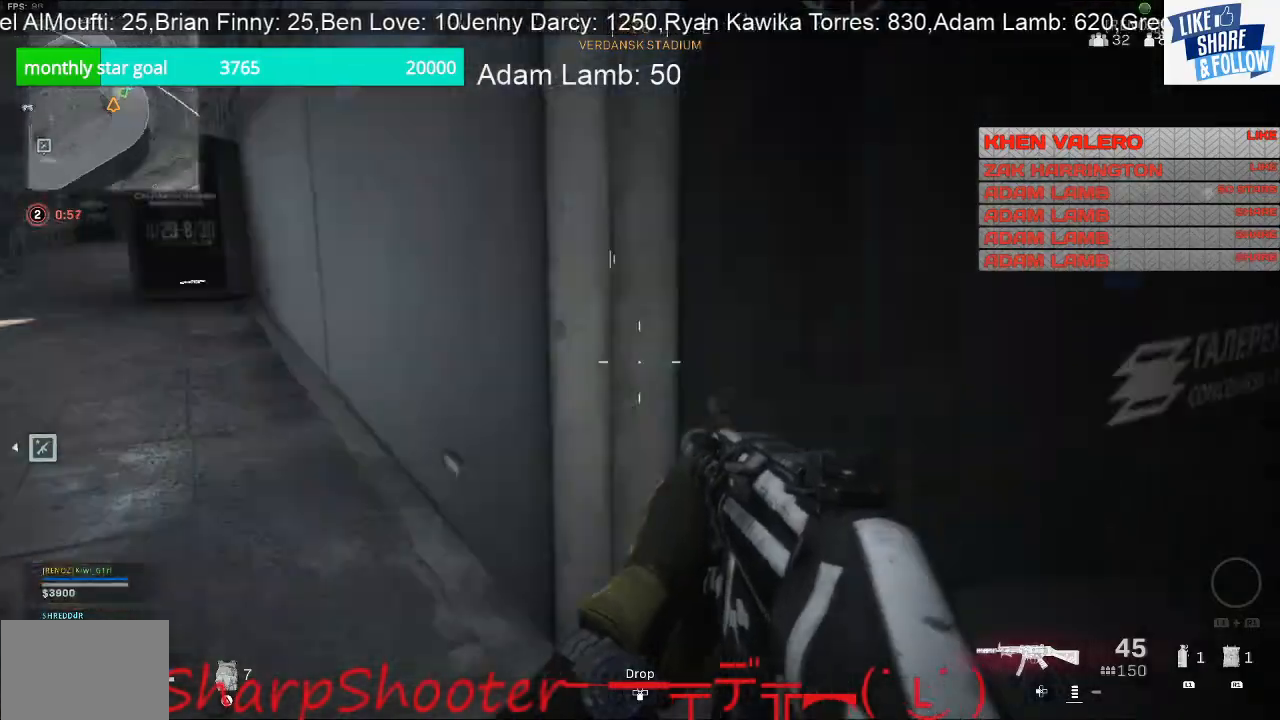
Gameplay with a controller (PlayStation layout); each line is a JSON object with the inputs held at the frame after it. "events" lists button and stick changes between this image and that frame as [ms after this image, input, new state], when the widget could be followed in between. Not read: L3.
{"buttons": [], "left_stick": "up", "right_stick": "right", "events": [[33, "left_stick", "up"]]}
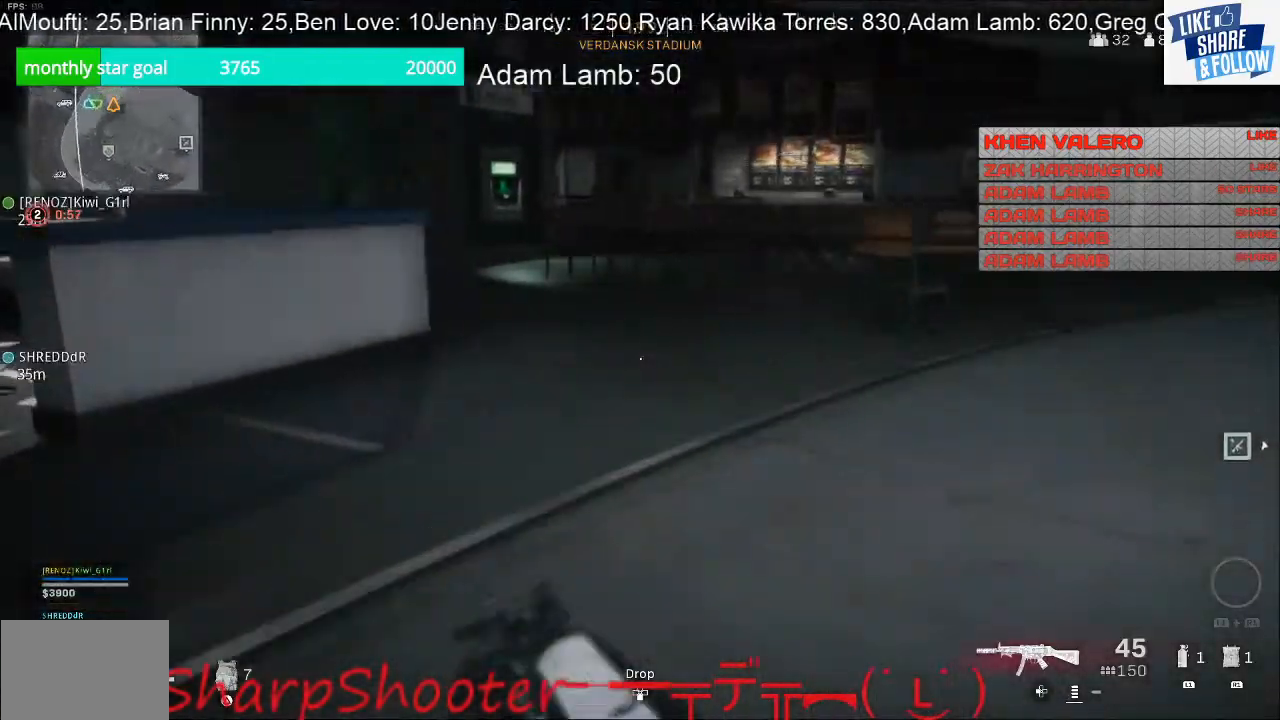
{"buttons": [], "left_stick": "up", "right_stick": "center", "events": [[233, "right_stick", "up-right"], [467, "right_stick", "center"]]}
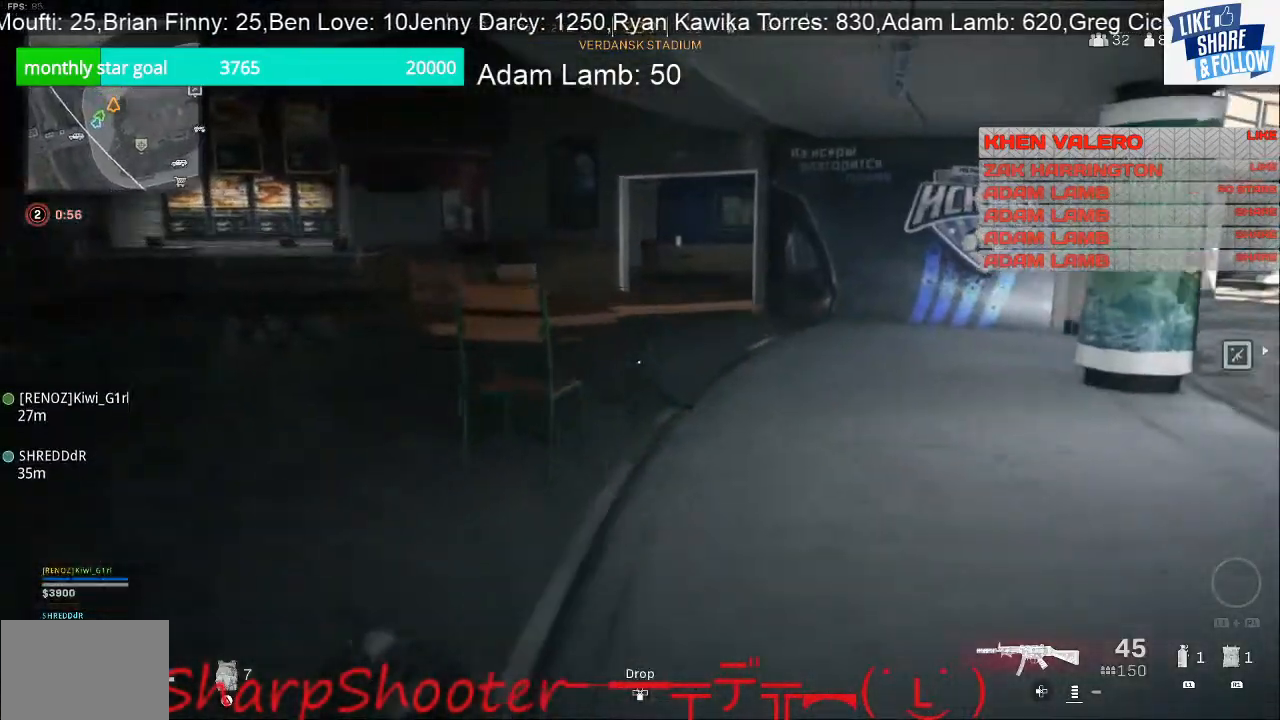
{"buttons": [], "left_stick": "up", "right_stick": "center", "events": [[200, "right_stick", "right"], [367, "right_stick", "center"]]}
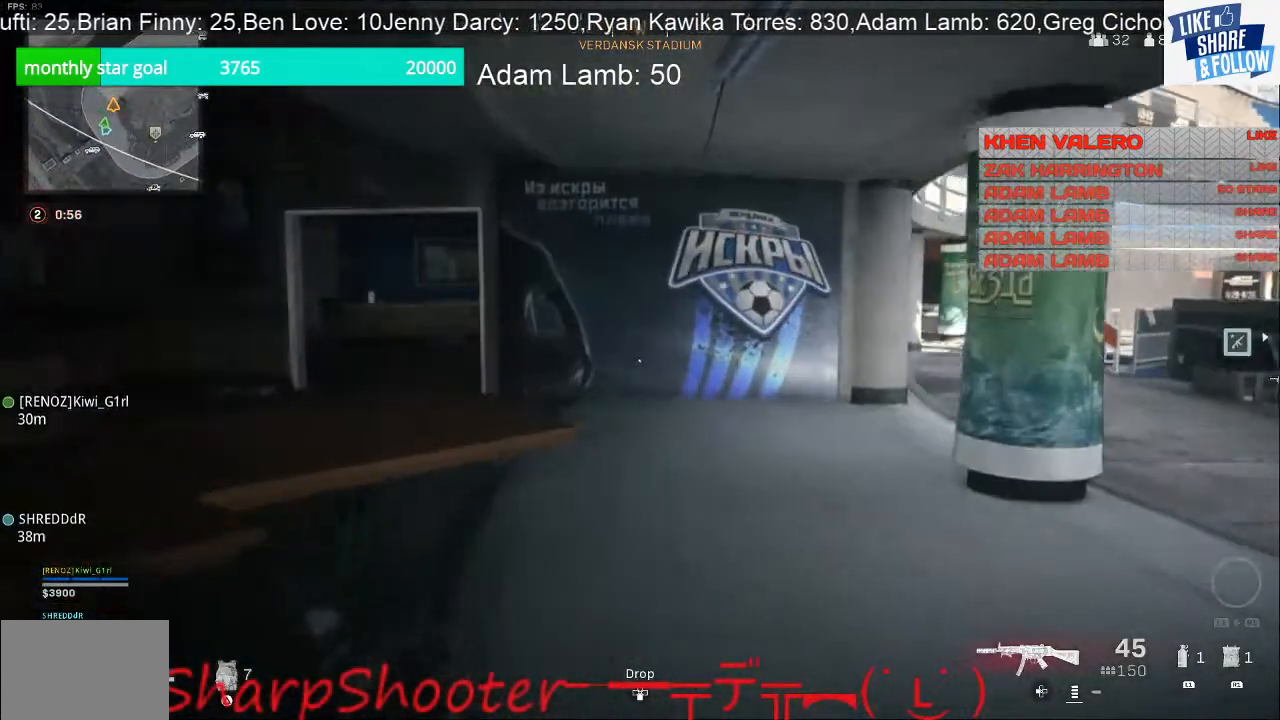
{"buttons": [], "left_stick": "up", "right_stick": "left", "events": [[400, "right_stick", "left"]]}
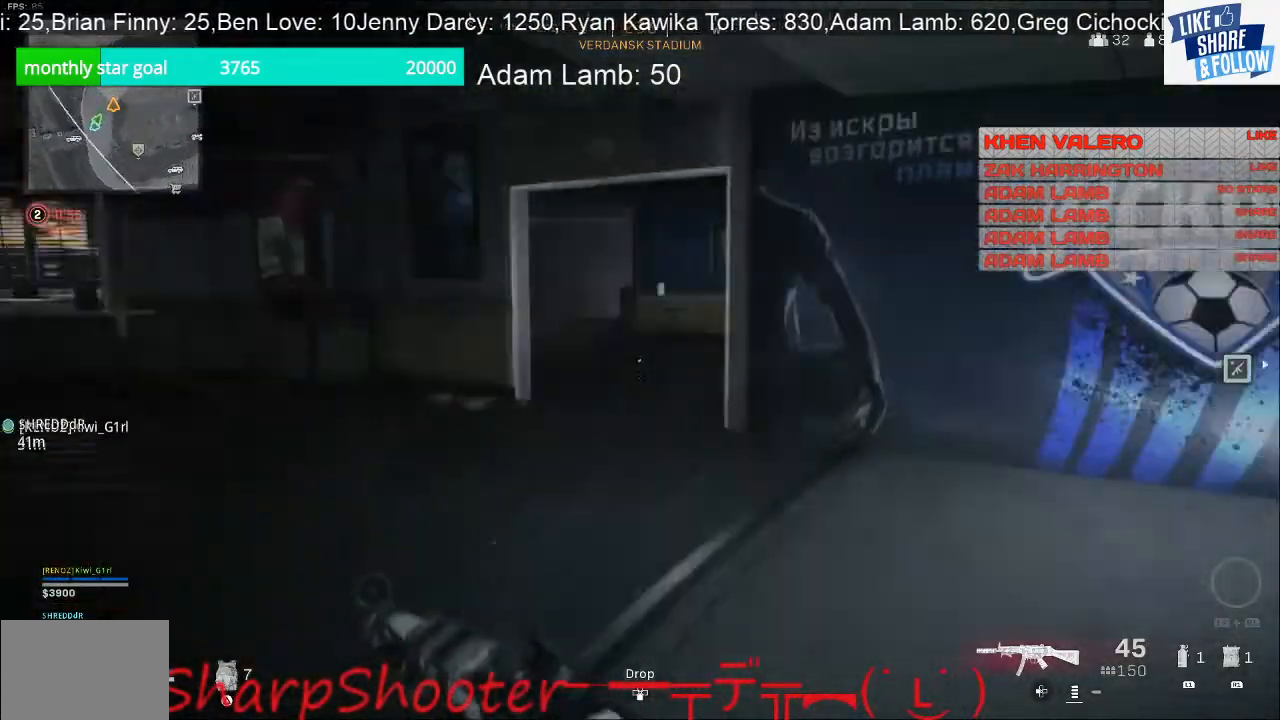
{"buttons": [], "left_stick": "up", "right_stick": "center", "events": [[100, "right_stick", "center"]]}
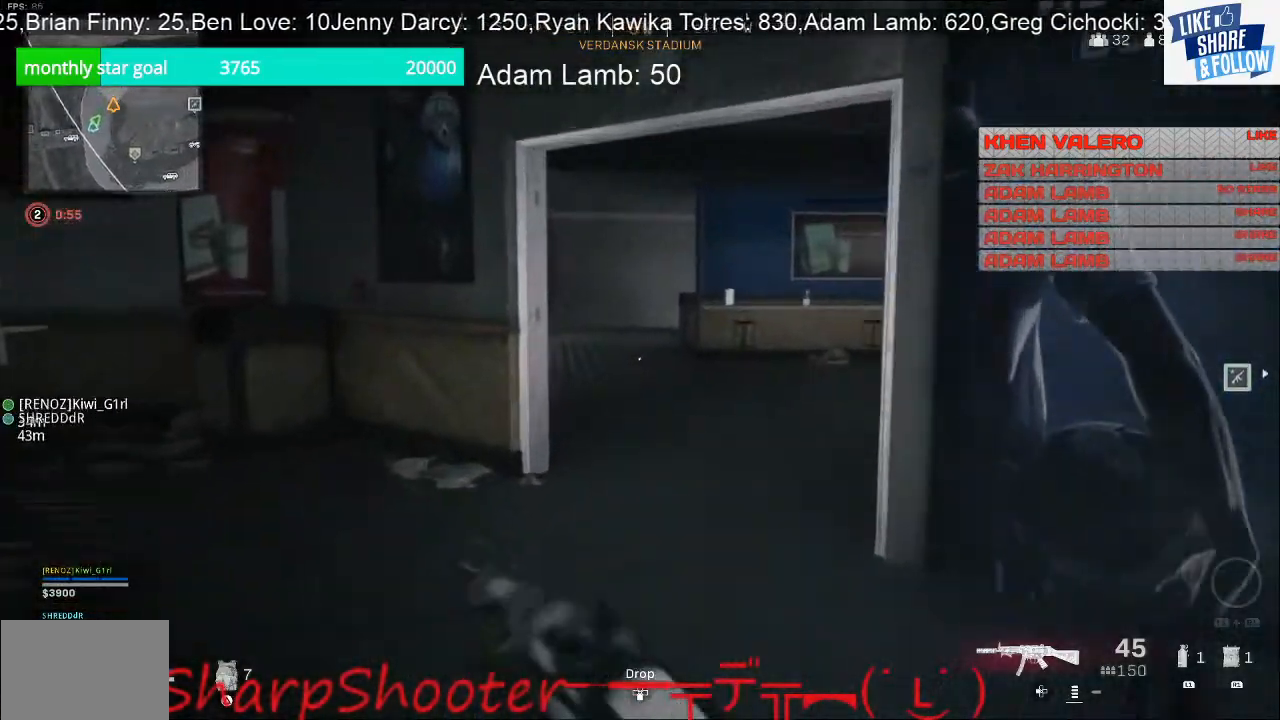
{"buttons": [], "left_stick": "up", "right_stick": "right", "events": [[467, "right_stick", "right"]]}
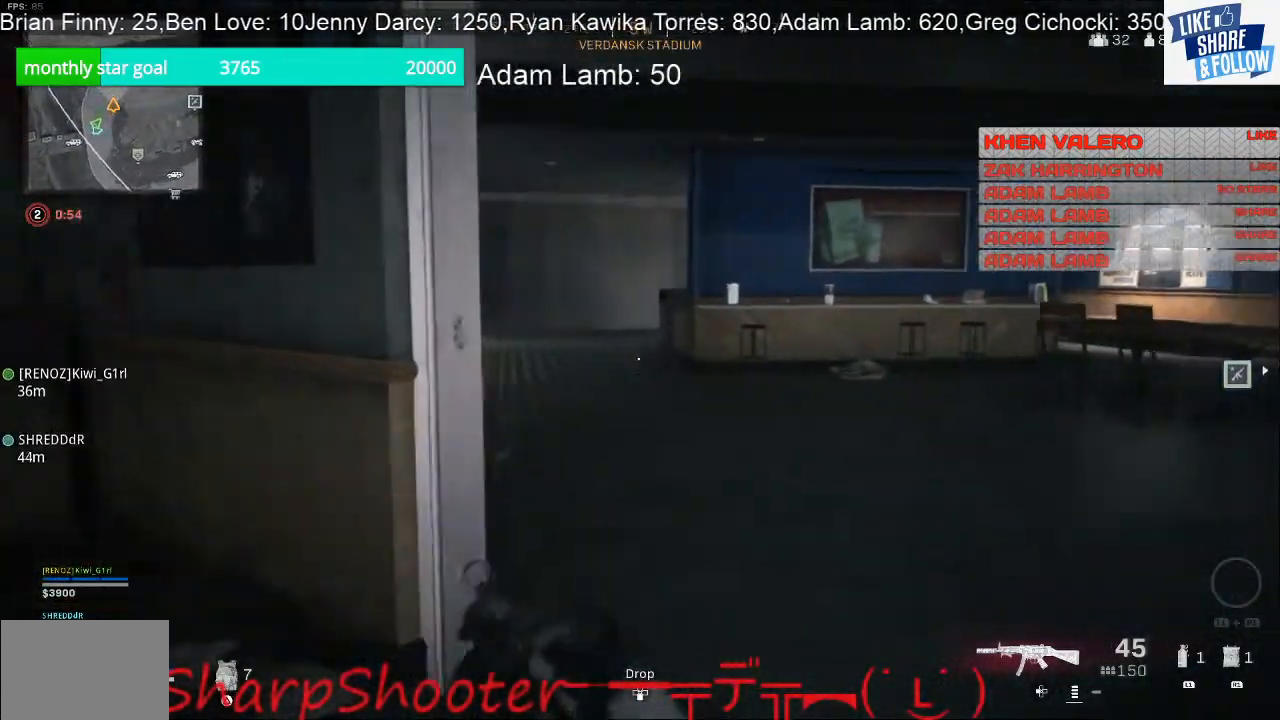
{"buttons": [], "left_stick": "up-left", "right_stick": "center", "events": [[200, "left_stick", "left"], [400, "right_stick", "center"], [467, "left_stick", "up-left"]]}
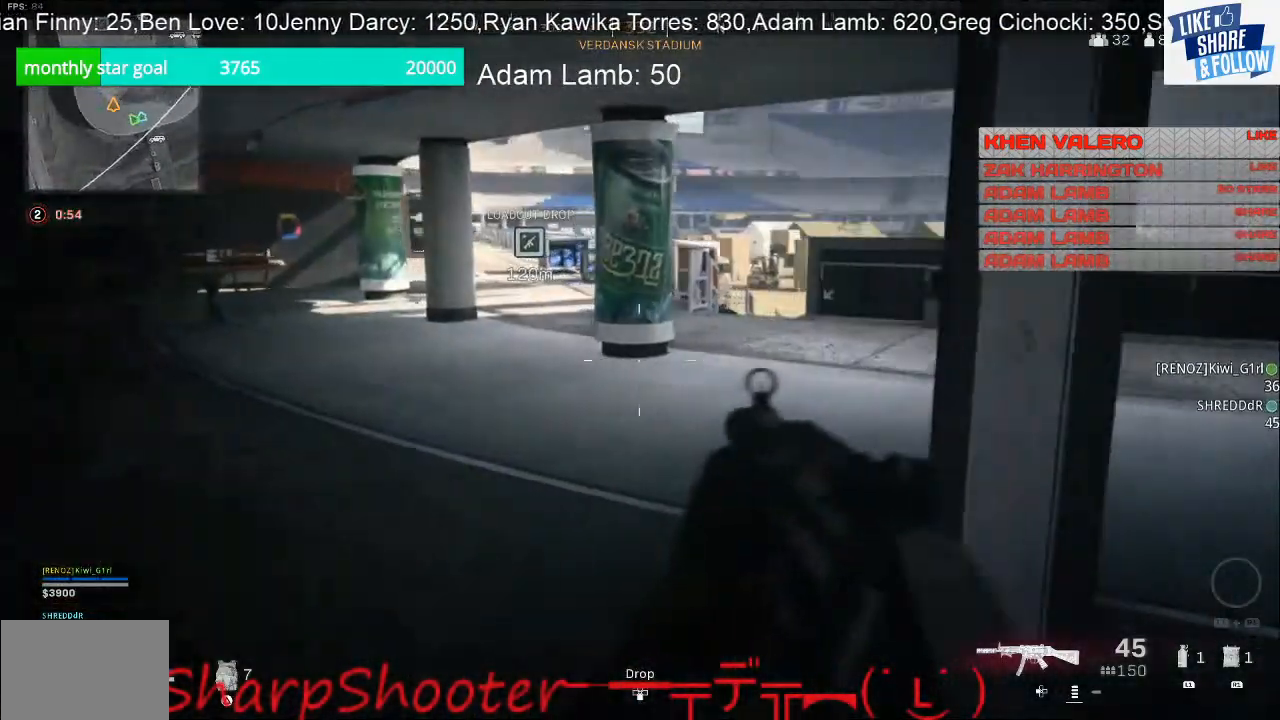
{"buttons": [], "left_stick": "up", "right_stick": "left", "events": [[300, "right_stick", "left"], [333, "left_stick", "up"]]}
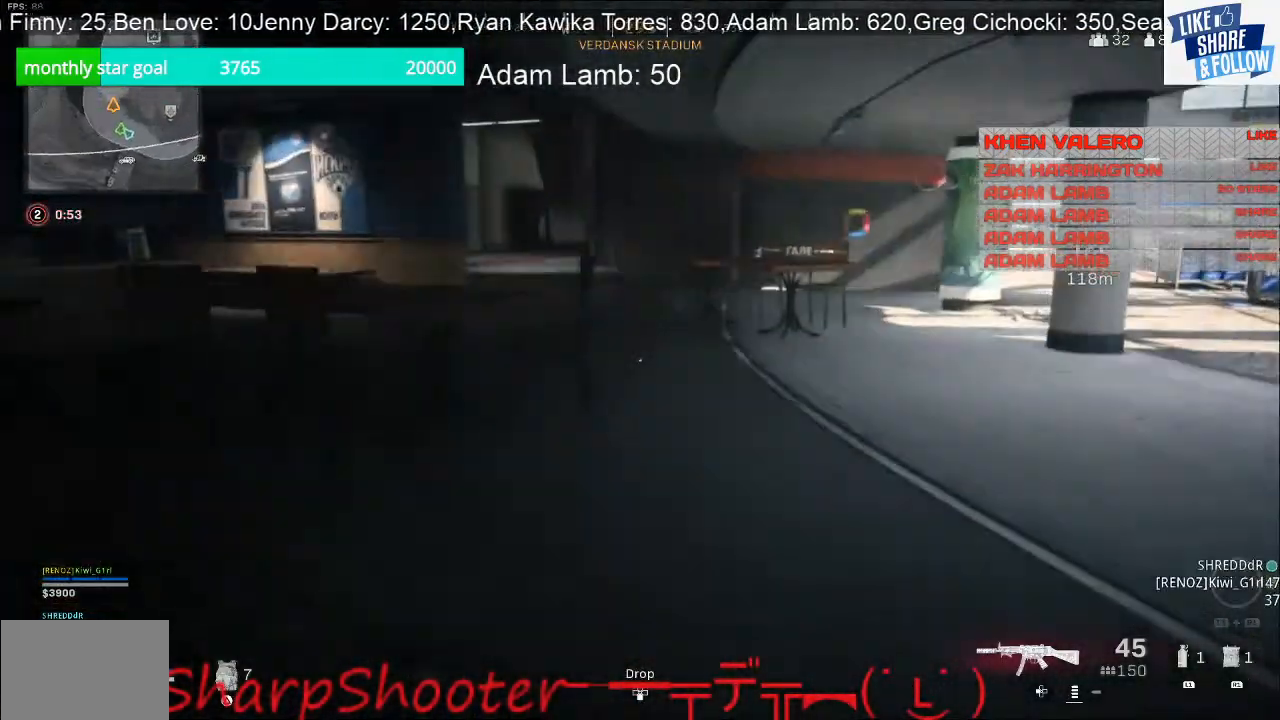
{"buttons": [], "left_stick": "right", "right_stick": "left", "events": [[67, "right_stick", "center"], [300, "right_stick", "left"], [433, "left_stick", "right"]]}
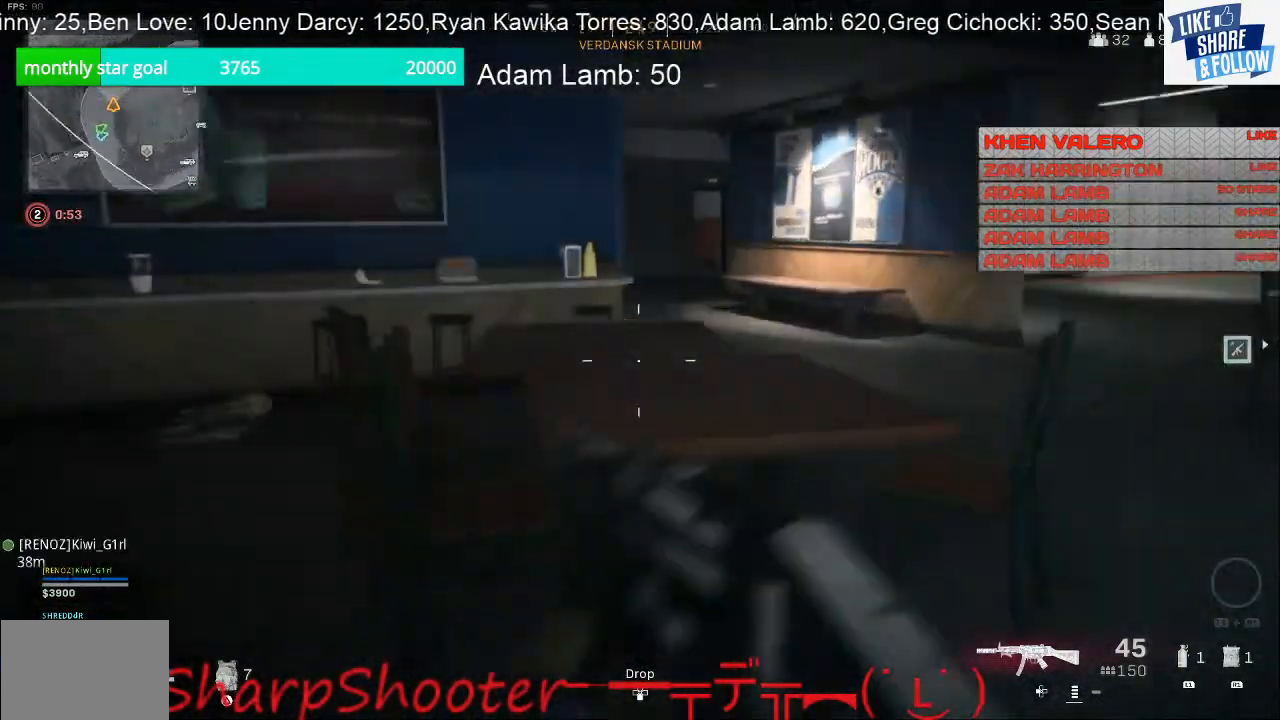
{"buttons": [], "left_stick": "up-left", "right_stick": "left", "events": [[100, "left_stick", "up-right"], [100, "right_stick", "center"], [300, "left_stick", "up-left"], [400, "right_stick", "left"]]}
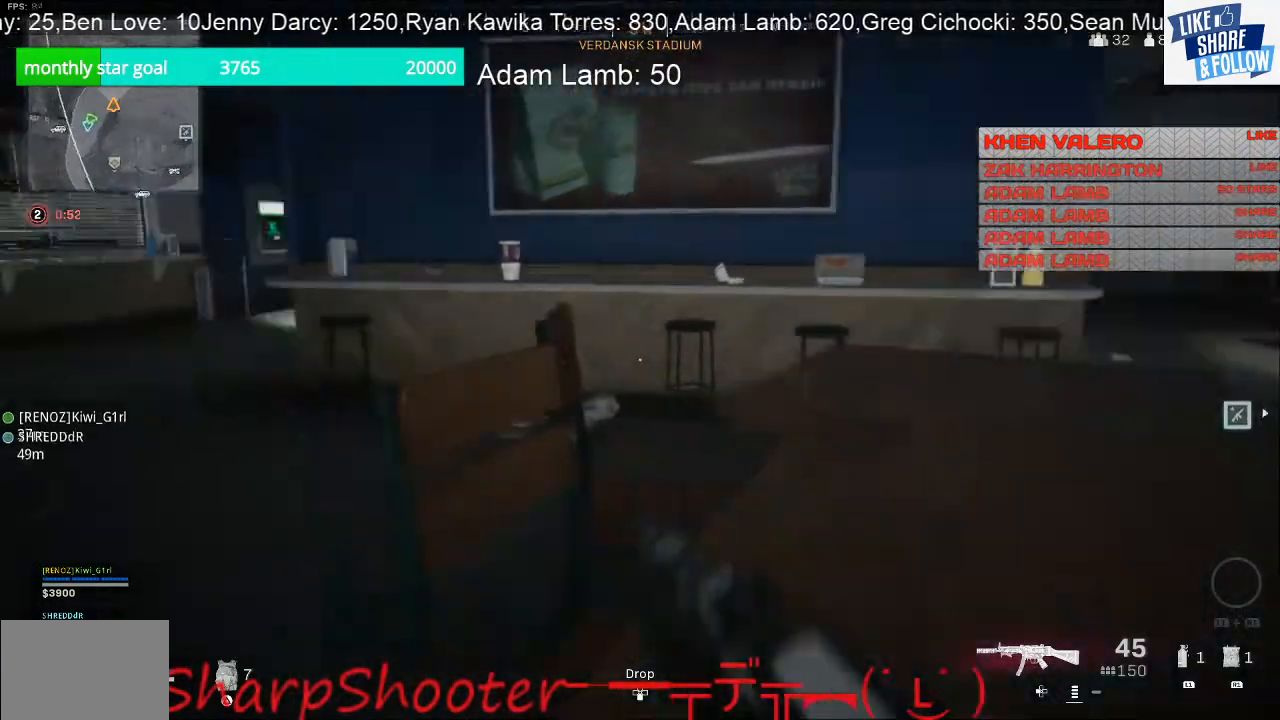
{"buttons": [], "left_stick": "up", "right_stick": "right", "events": [[233, "right_stick", "center"], [433, "left_stick", "up"], [433, "right_stick", "right"]]}
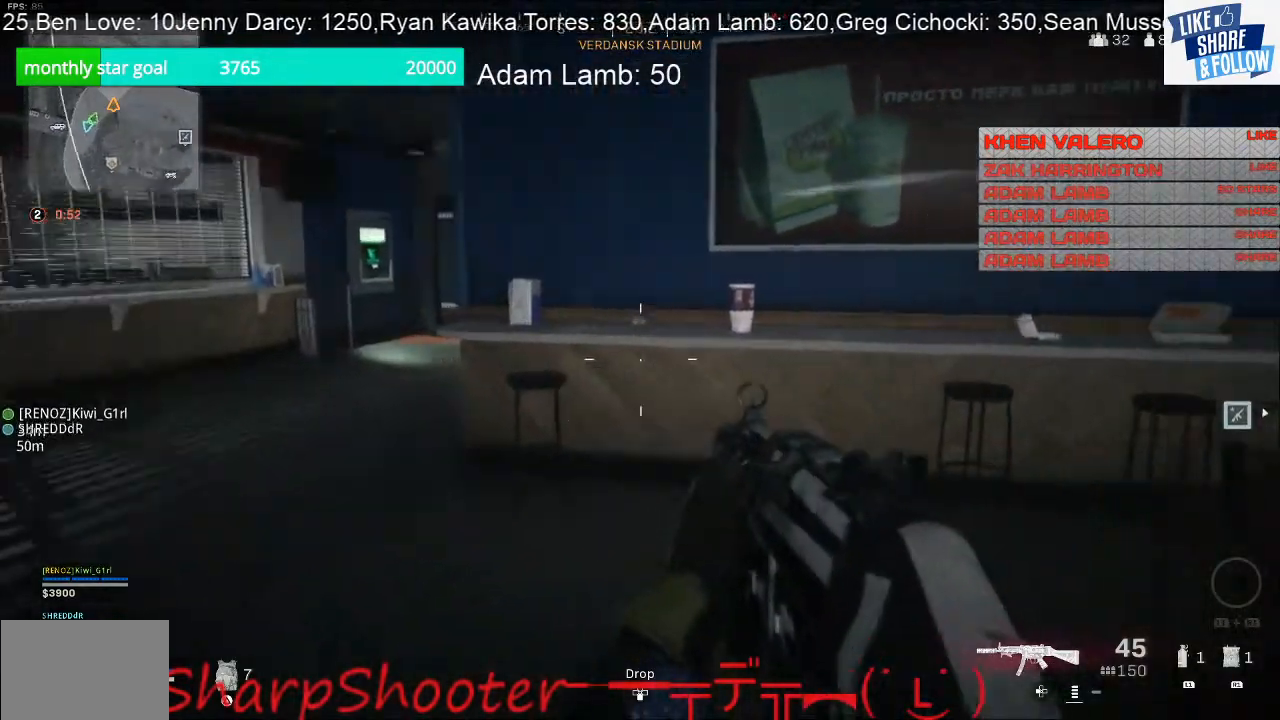
{"buttons": [], "left_stick": "up", "right_stick": "center", "events": [[33, "left_stick", "up-right"], [233, "right_stick", "center"], [467, "left_stick", "up"]]}
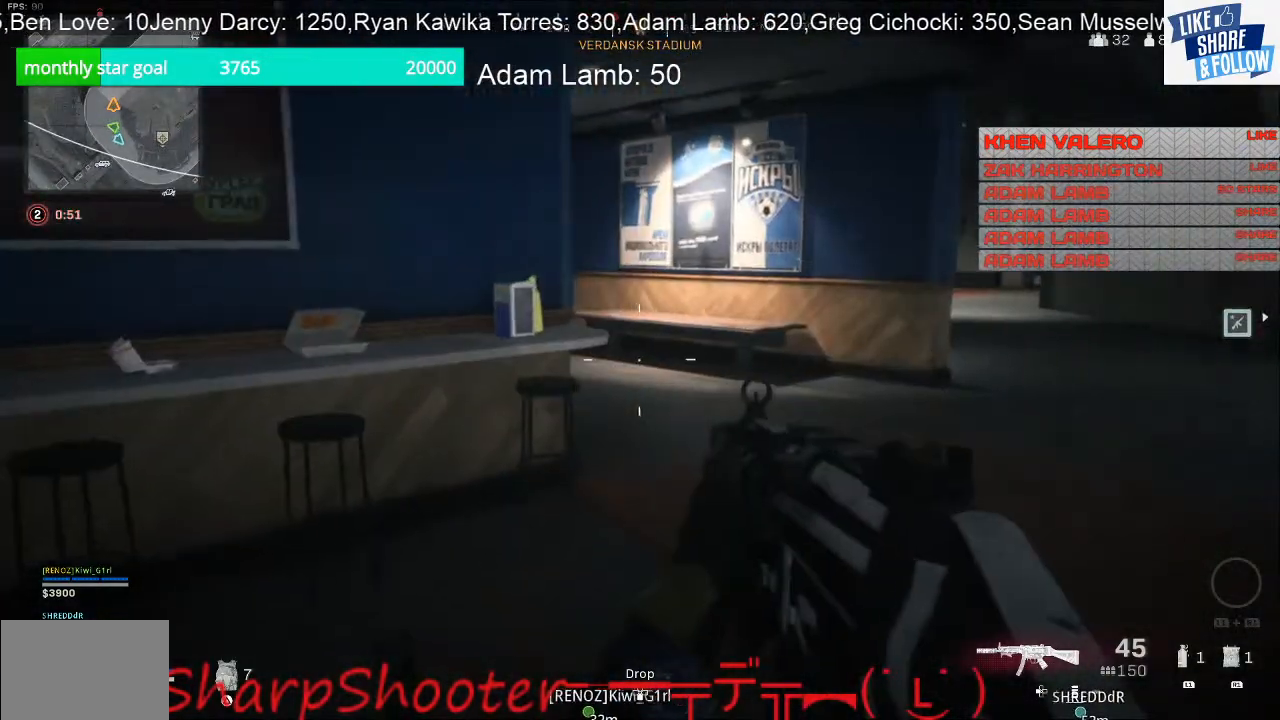
{"buttons": [], "left_stick": "right", "right_stick": "center", "events": [[267, "left_stick", "up-left"], [300, "right_stick", "left"], [433, "left_stick", "center"], [500, "left_stick", "right"], [500, "right_stick", "center"]]}
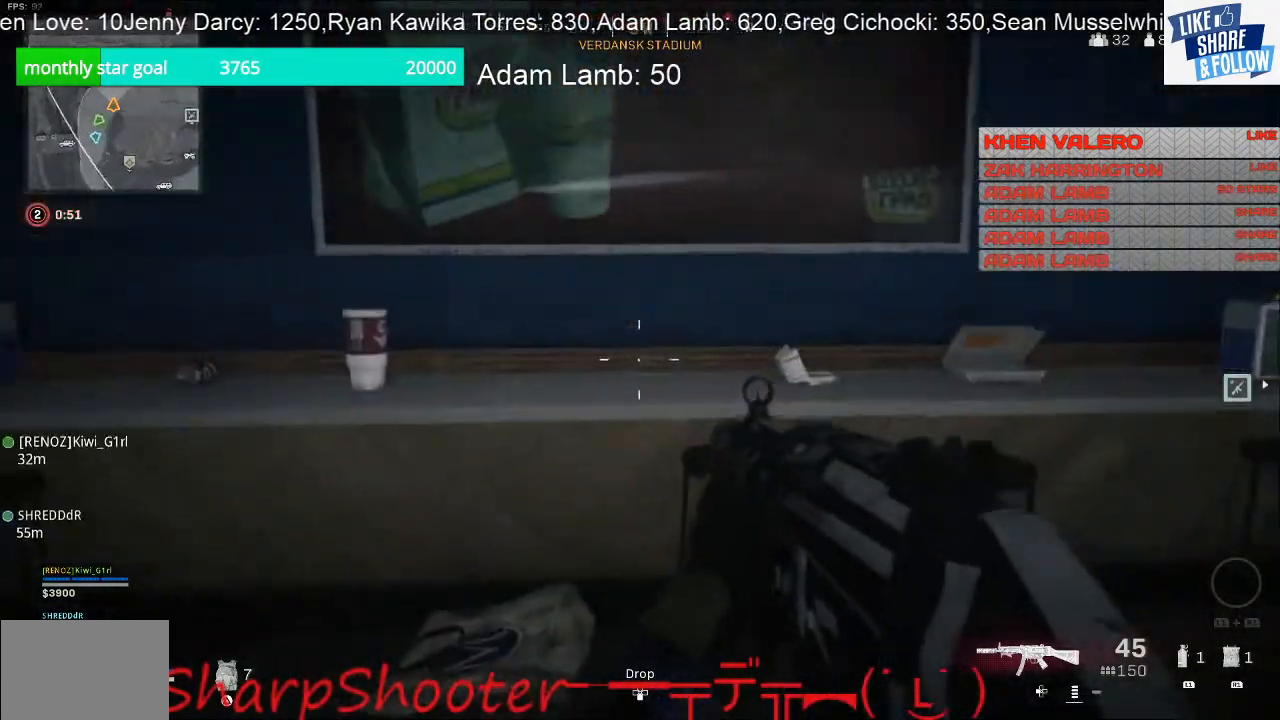
{"buttons": [], "left_stick": "up-right", "right_stick": "center", "events": [[67, "left_stick", "up-right"], [67, "right_stick", "right"], [200, "right_stick", "center"]]}
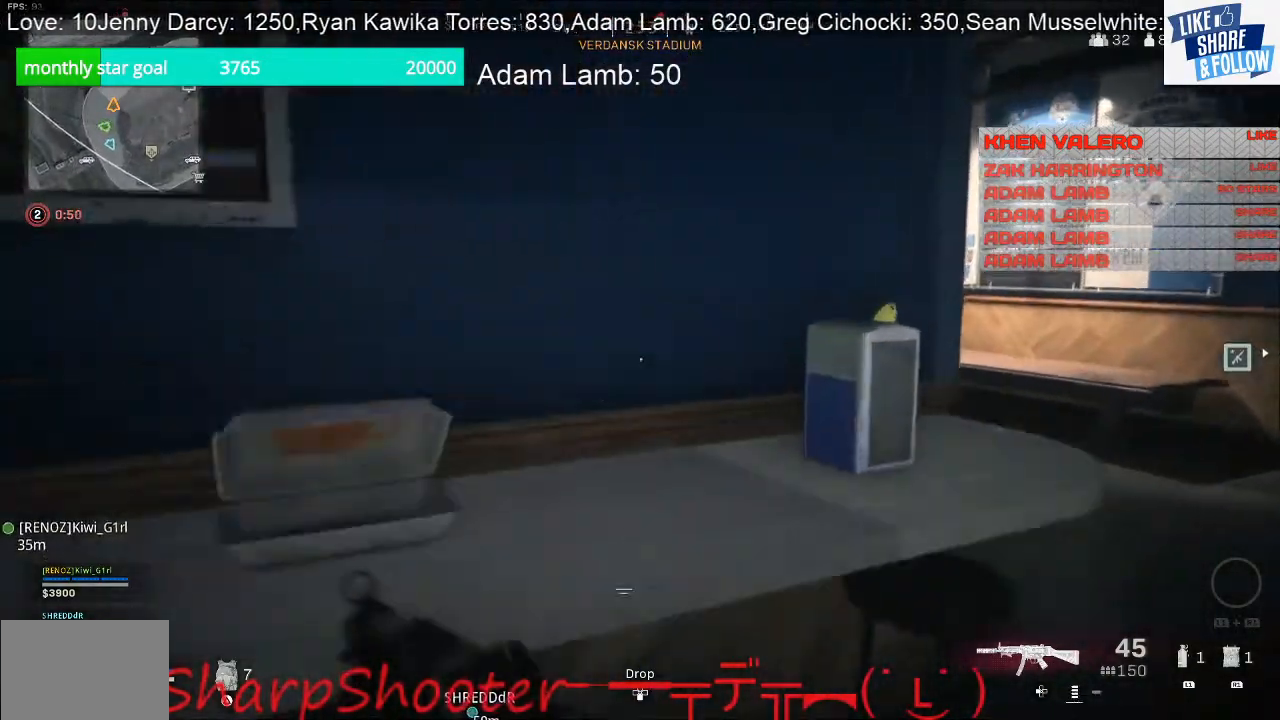
{"buttons": ["SQUARE"], "left_stick": "right", "right_stick": "center", "events": [[100, "SQUARE", "down"], [167, "left_stick", "center"], [400, "left_stick", "right"]]}
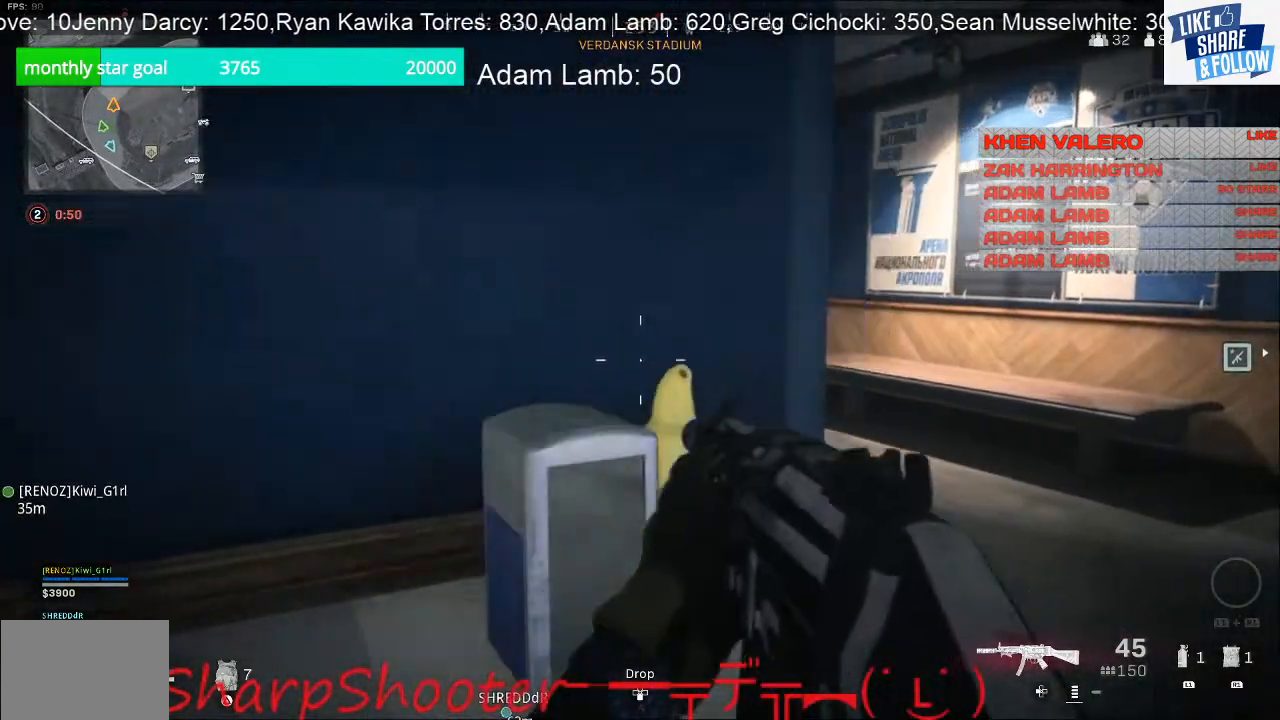
{"buttons": [], "left_stick": "up-right", "right_stick": "left", "events": [[67, "SQUARE", "up"], [133, "left_stick", "up-right"], [233, "right_stick", "left"]]}
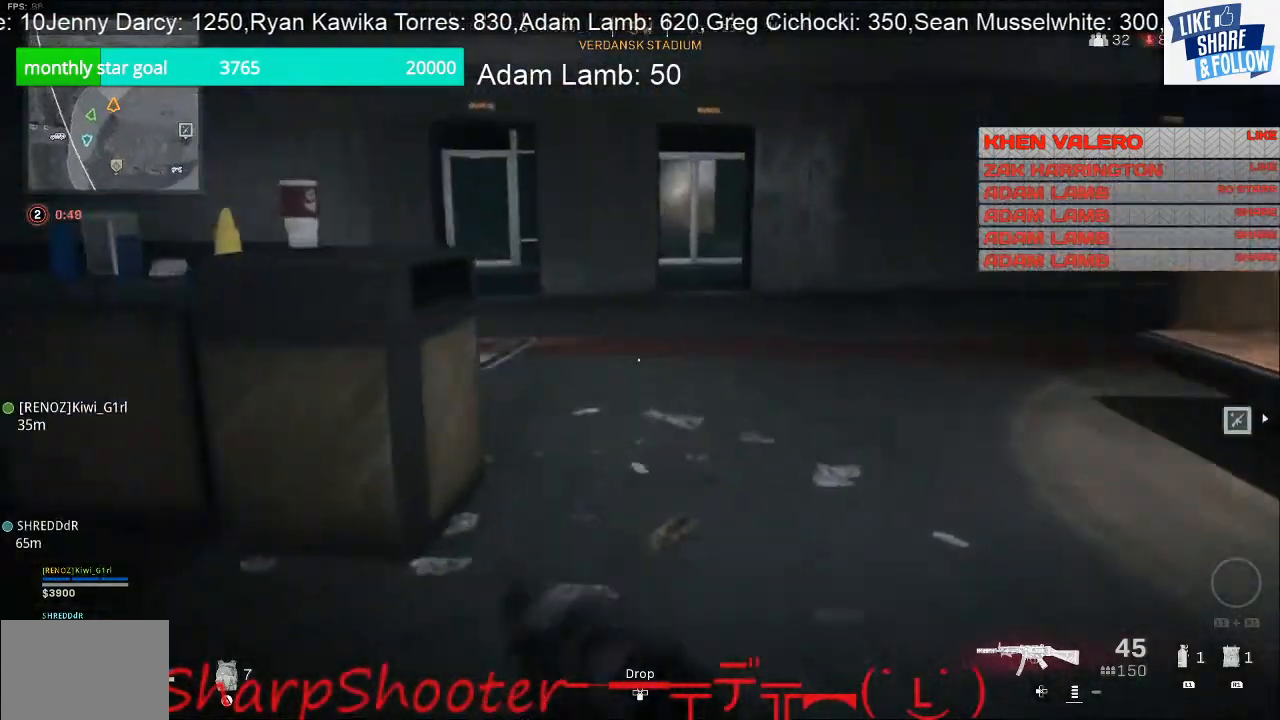
{"buttons": [], "left_stick": "down-right", "right_stick": "left", "events": [[467, "left_stick", "down-right"]]}
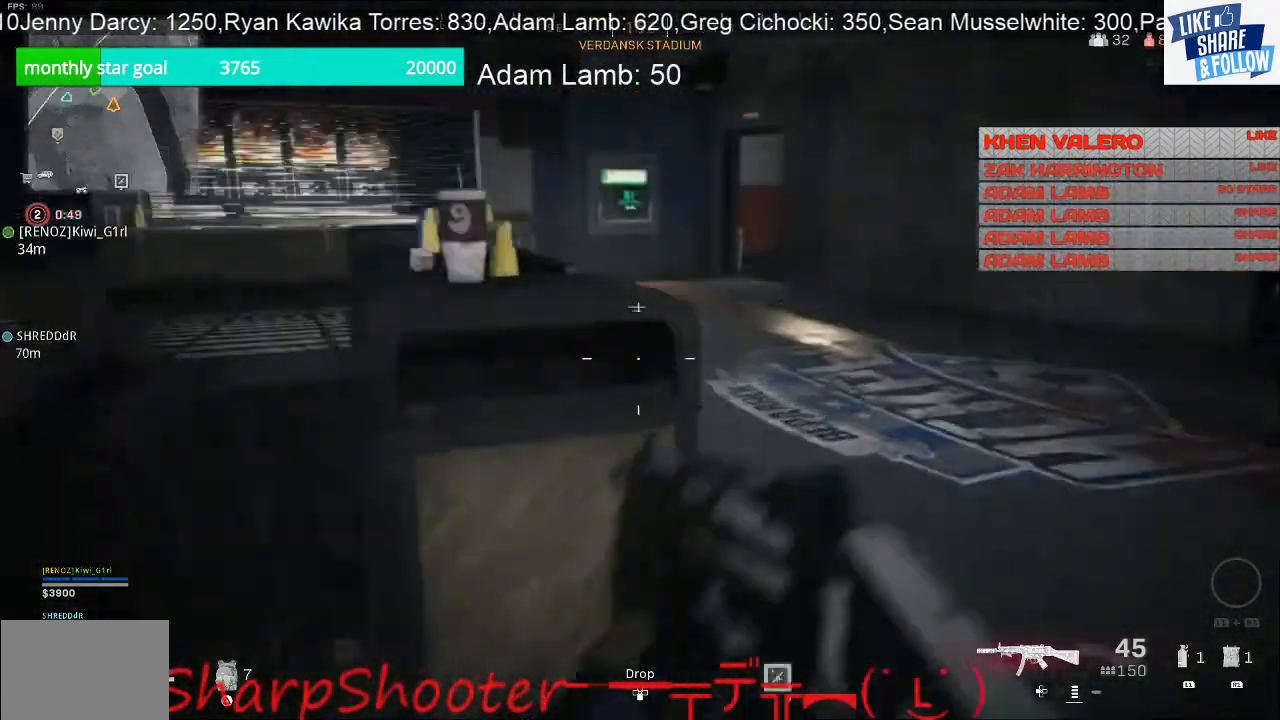
{"buttons": [], "left_stick": "up-right", "right_stick": "center", "events": [[67, "left_stick", "down-left"], [133, "left_stick", "left"], [167, "right_stick", "center"], [267, "left_stick", "center"], [333, "left_stick", "up-right"]]}
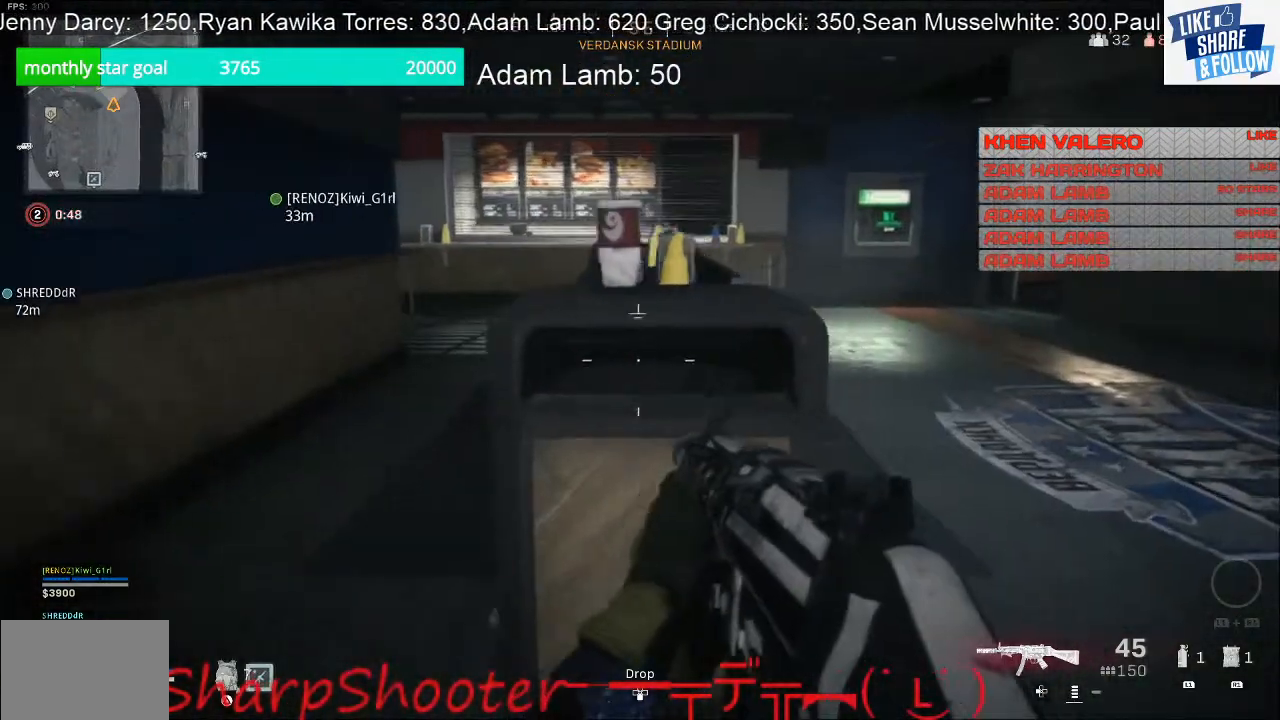
{"buttons": [], "left_stick": "up-right", "right_stick": "center", "events": [[33, "left_stick", "up"], [133, "SQUARE", "down"], [300, "left_stick", "up-right"], [433, "SQUARE", "up"]]}
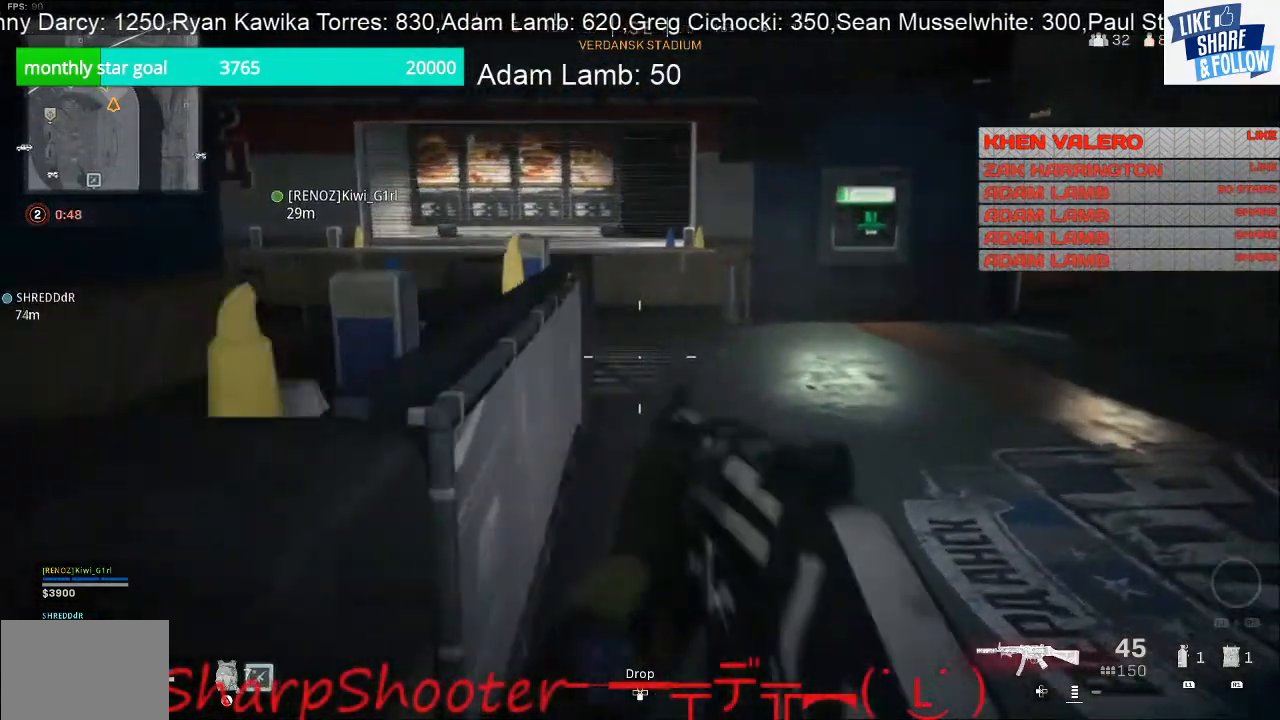
{"buttons": [], "left_stick": "up-right", "right_stick": "center", "events": [[33, "right_stick", "left"], [233, "right_stick", "center"]]}
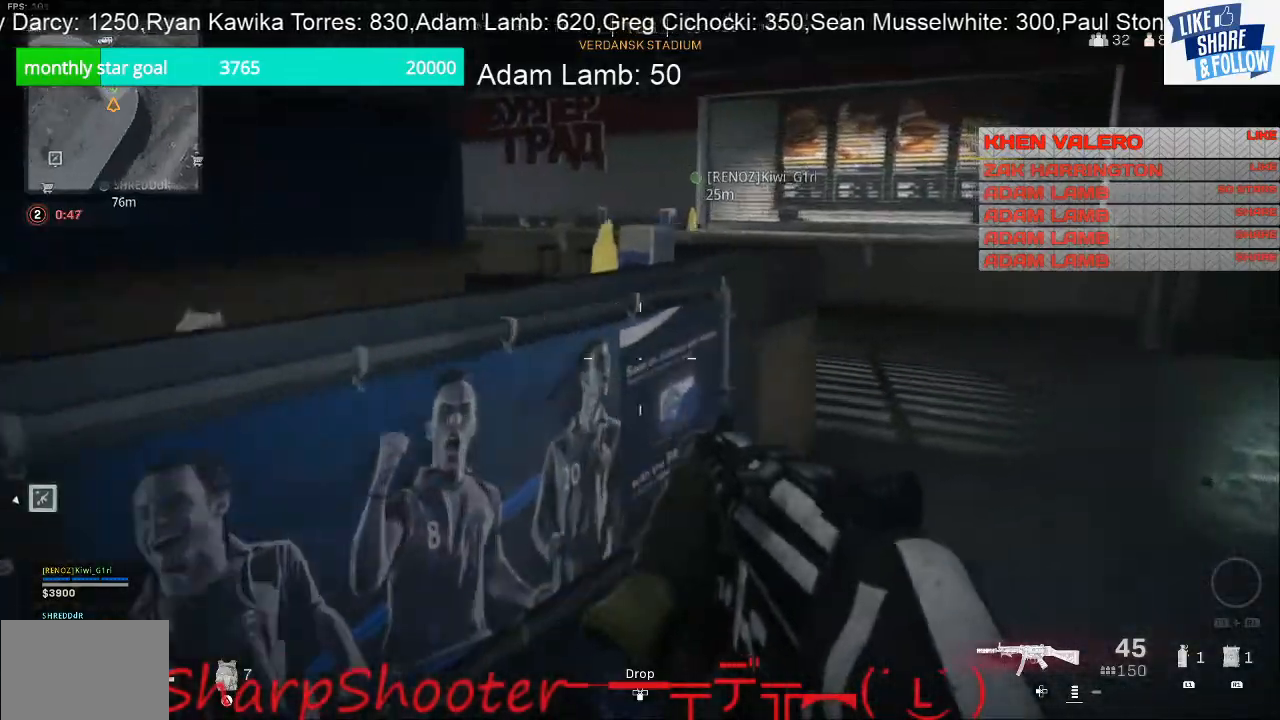
{"buttons": [], "left_stick": "up-right", "right_stick": "center", "events": []}
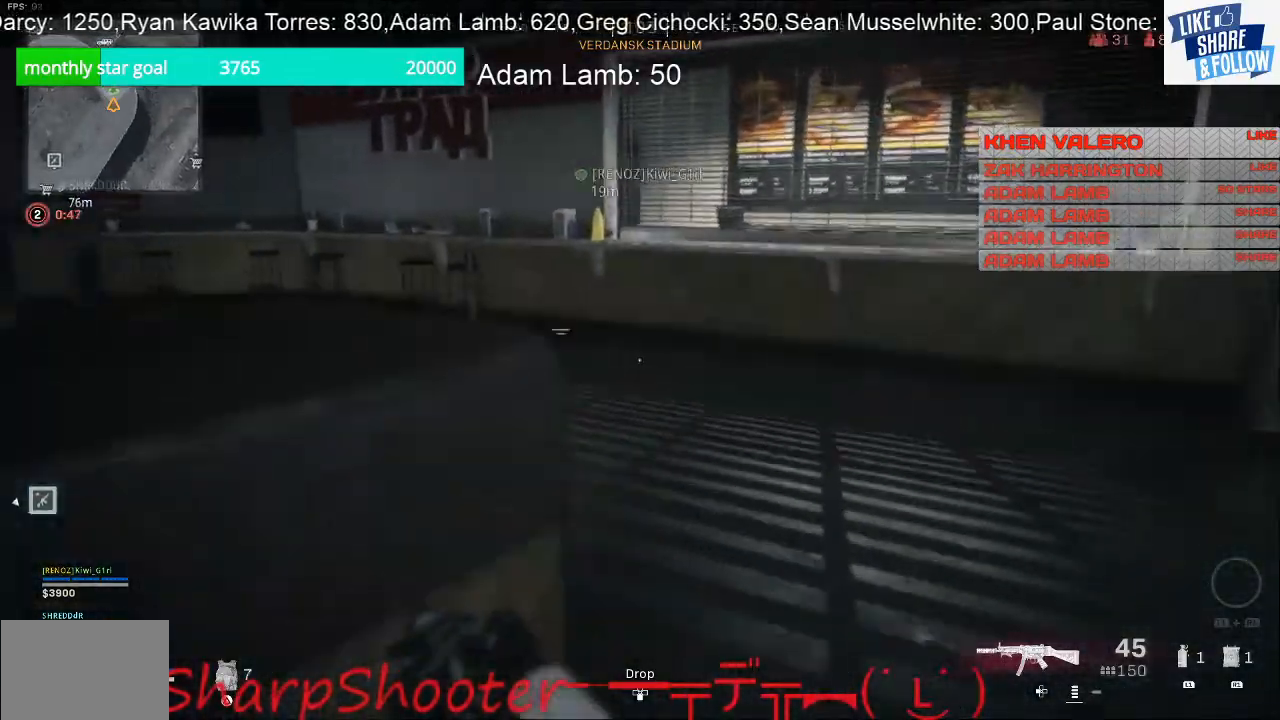
{"buttons": [], "left_stick": "up-right", "right_stick": "right", "events": [[267, "right_stick", "right"]]}
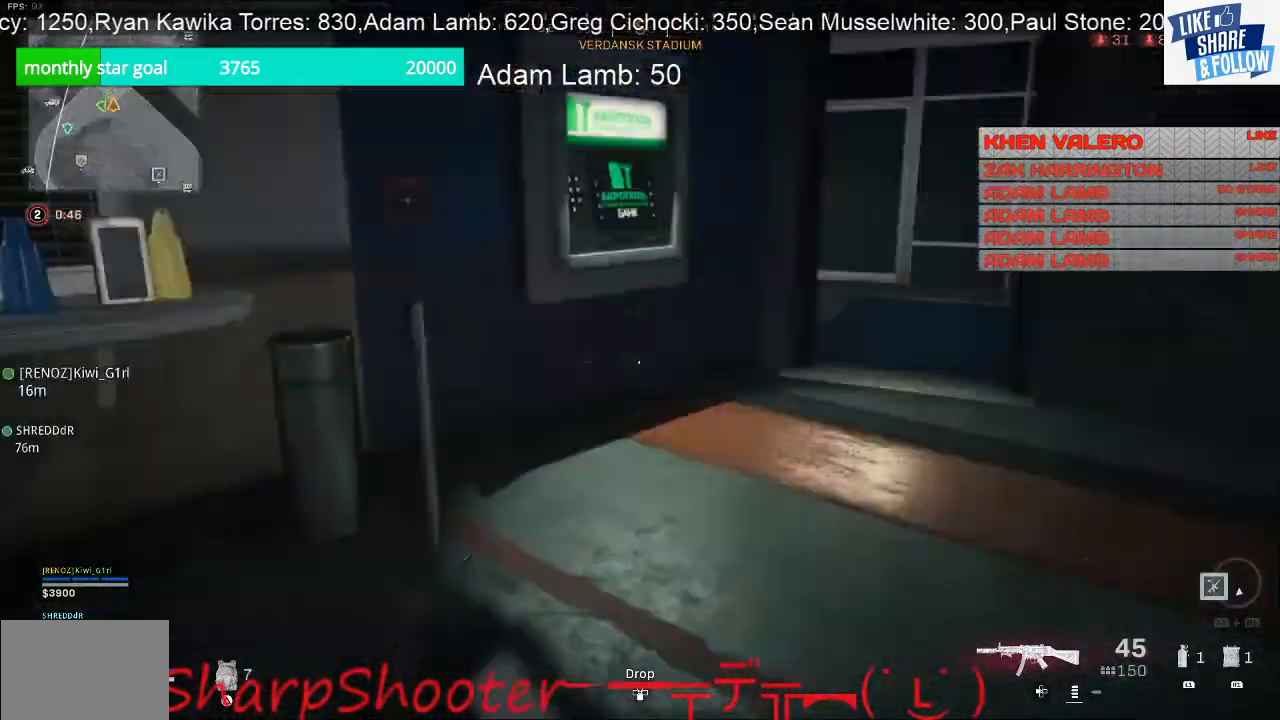
{"buttons": [], "left_stick": "up", "right_stick": "center", "events": [[67, "right_stick", "center"], [267, "left_stick", "up"]]}
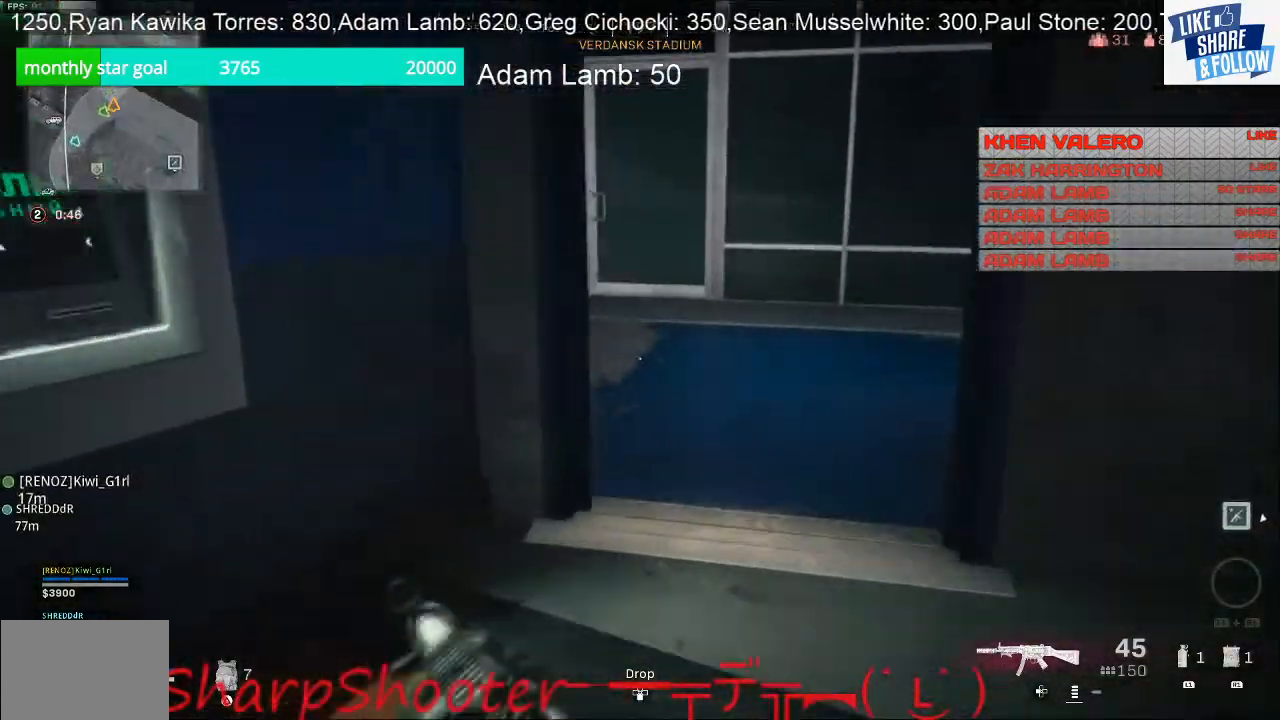
{"buttons": [], "left_stick": "right", "right_stick": "left", "events": [[367, "left_stick", "up-right"], [400, "right_stick", "left"], [467, "left_stick", "right"]]}
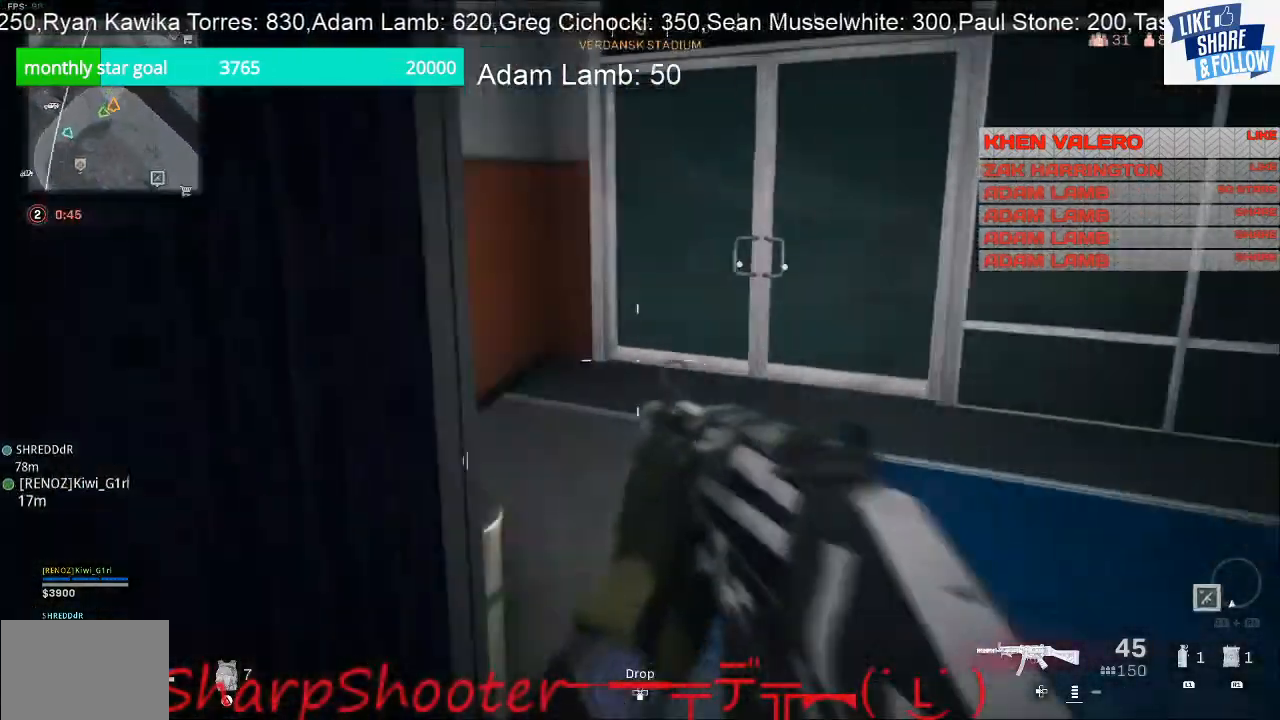
{"buttons": [], "left_stick": "up", "right_stick": "right", "events": [[133, "left_stick", "up-right"], [133, "right_stick", "center"], [267, "right_stick", "right"], [400, "left_stick", "up"]]}
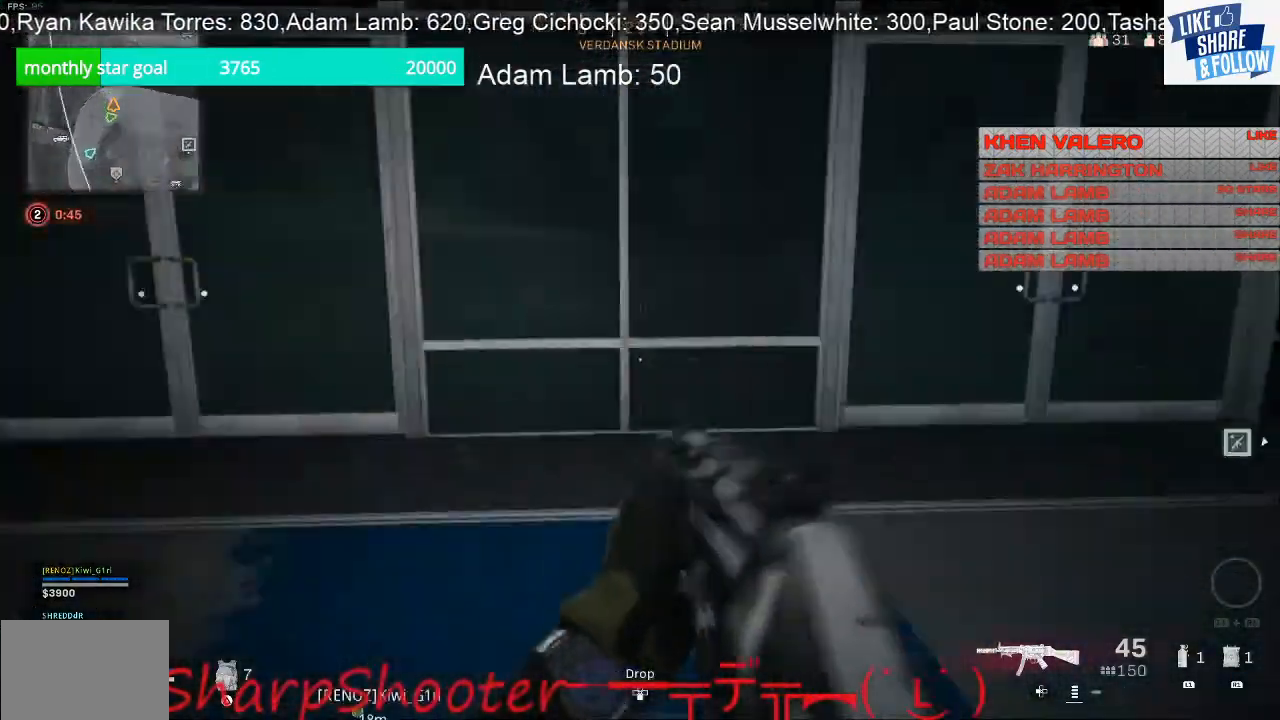
{"buttons": [], "left_stick": "up", "right_stick": "right", "events": [[300, "right_stick", "center"], [400, "right_stick", "right"]]}
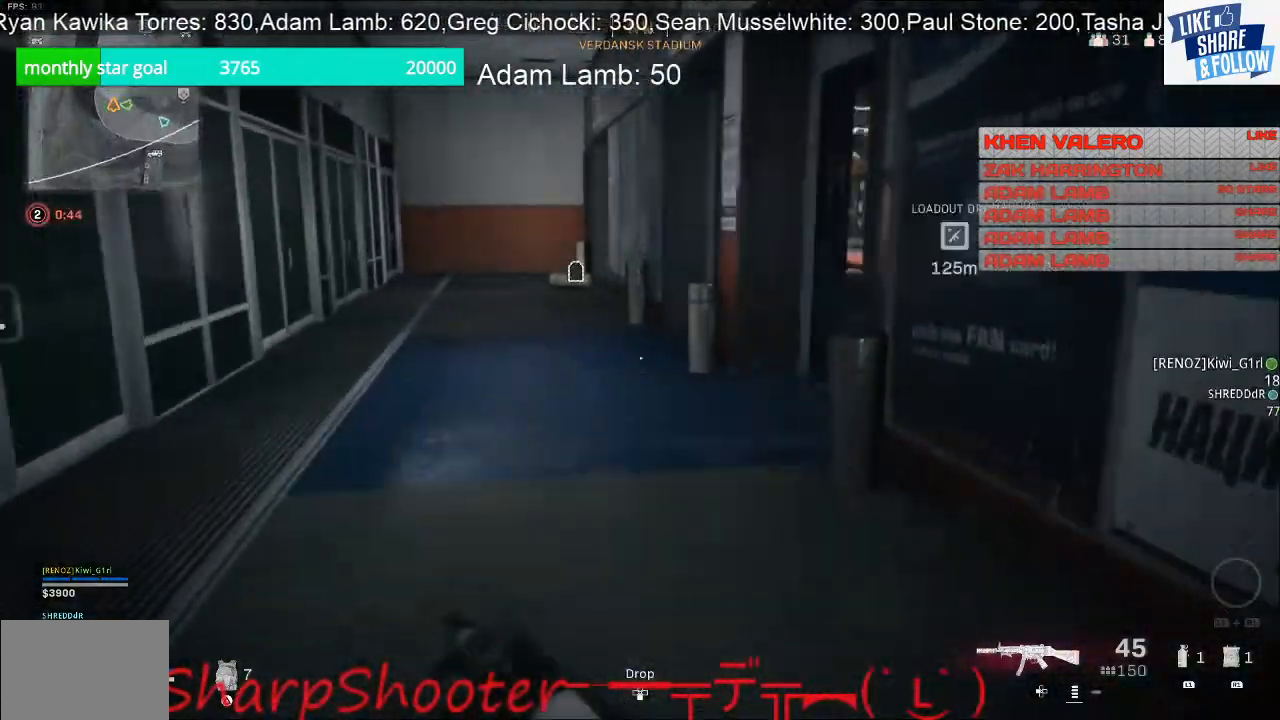
{"buttons": [], "left_stick": "right", "right_stick": "right", "events": [[33, "right_stick", "center"], [467, "right_stick", "right"], [500, "left_stick", "right"]]}
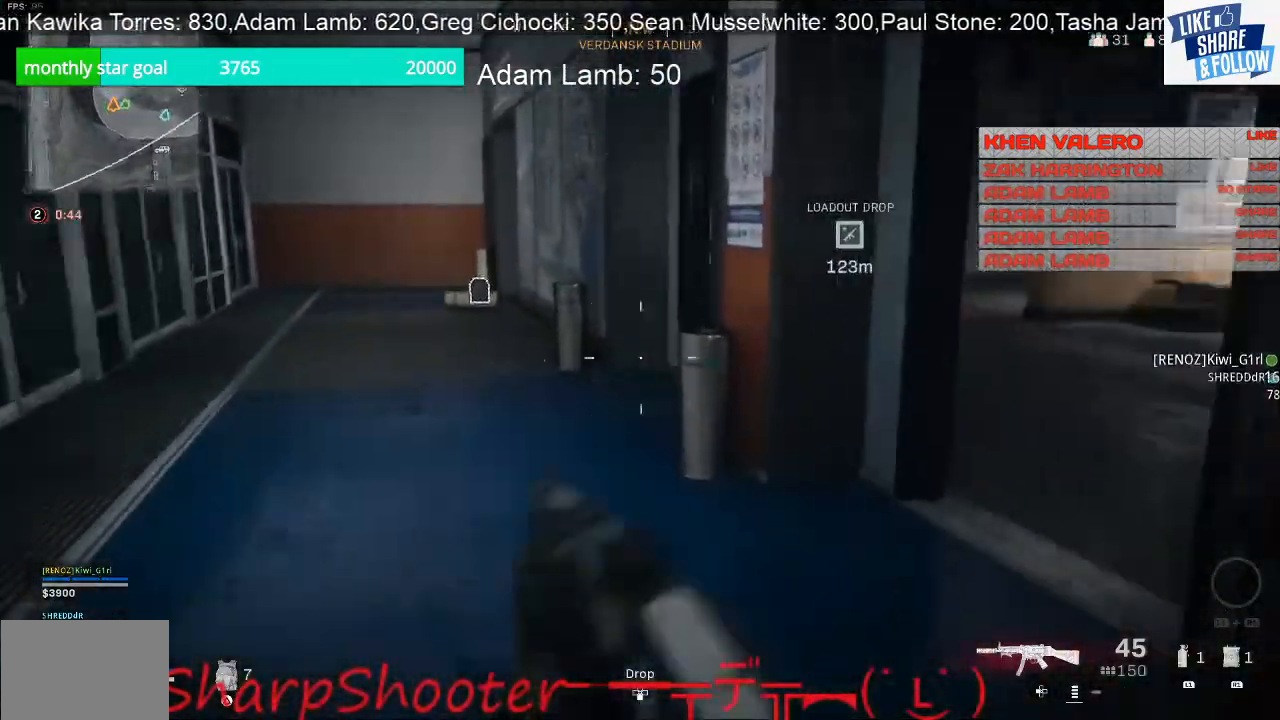
{"buttons": [], "left_stick": "up-right", "right_stick": "center", "events": [[367, "right_stick", "center"], [400, "left_stick", "up-right"]]}
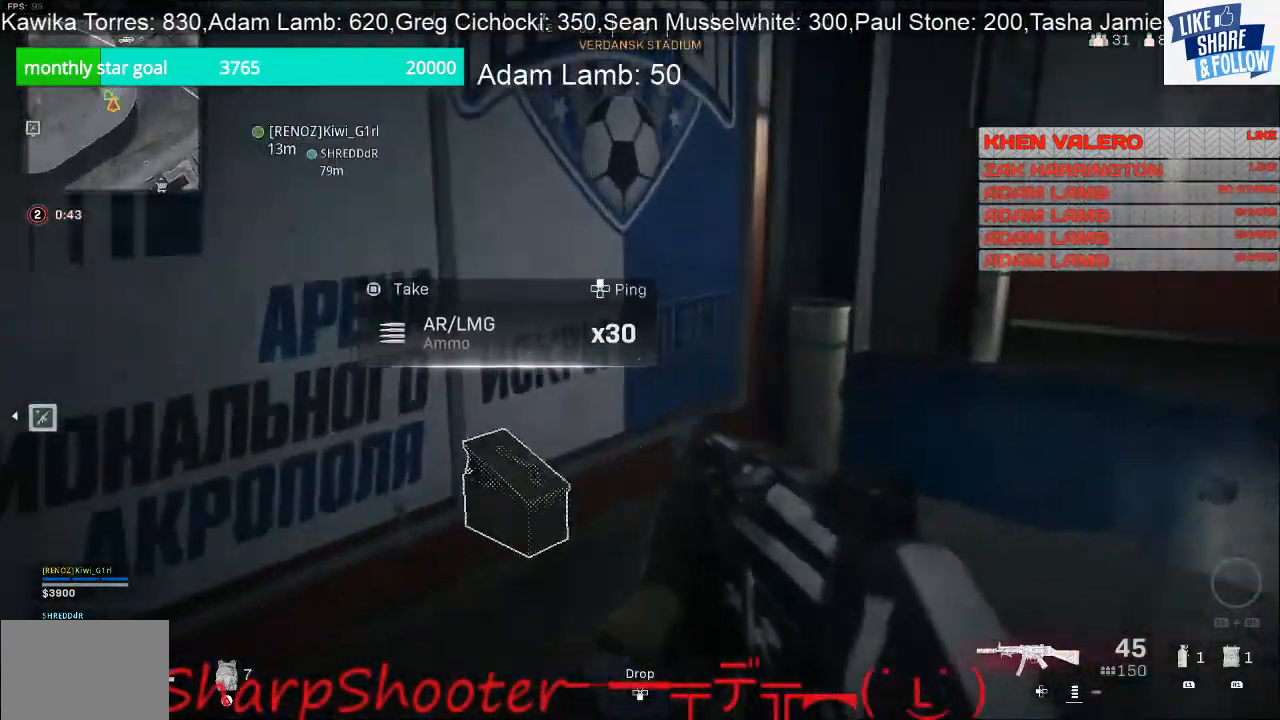
{"buttons": [], "left_stick": "up-right", "right_stick": "center", "events": [[33, "left_stick", "up"], [467, "left_stick", "up-right"]]}
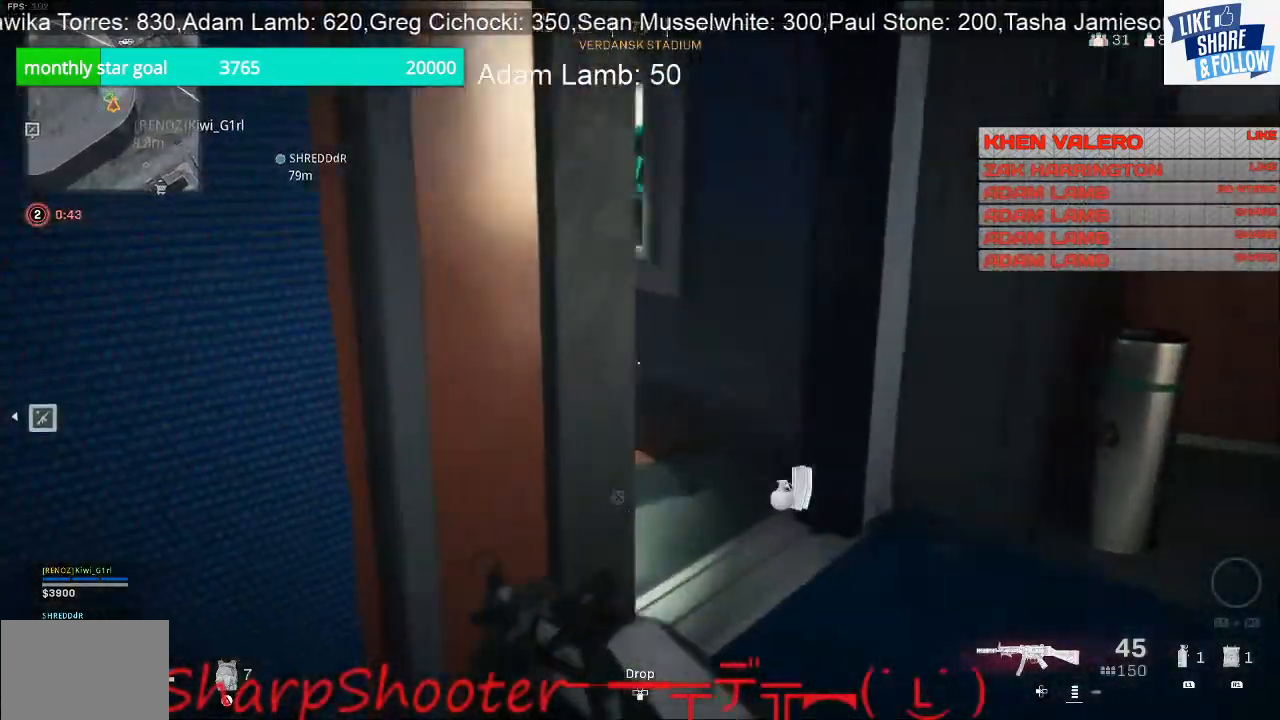
{"buttons": [], "left_stick": "right", "right_stick": "center", "events": [[100, "right_stick", "left"], [367, "left_stick", "right"], [367, "right_stick", "center"]]}